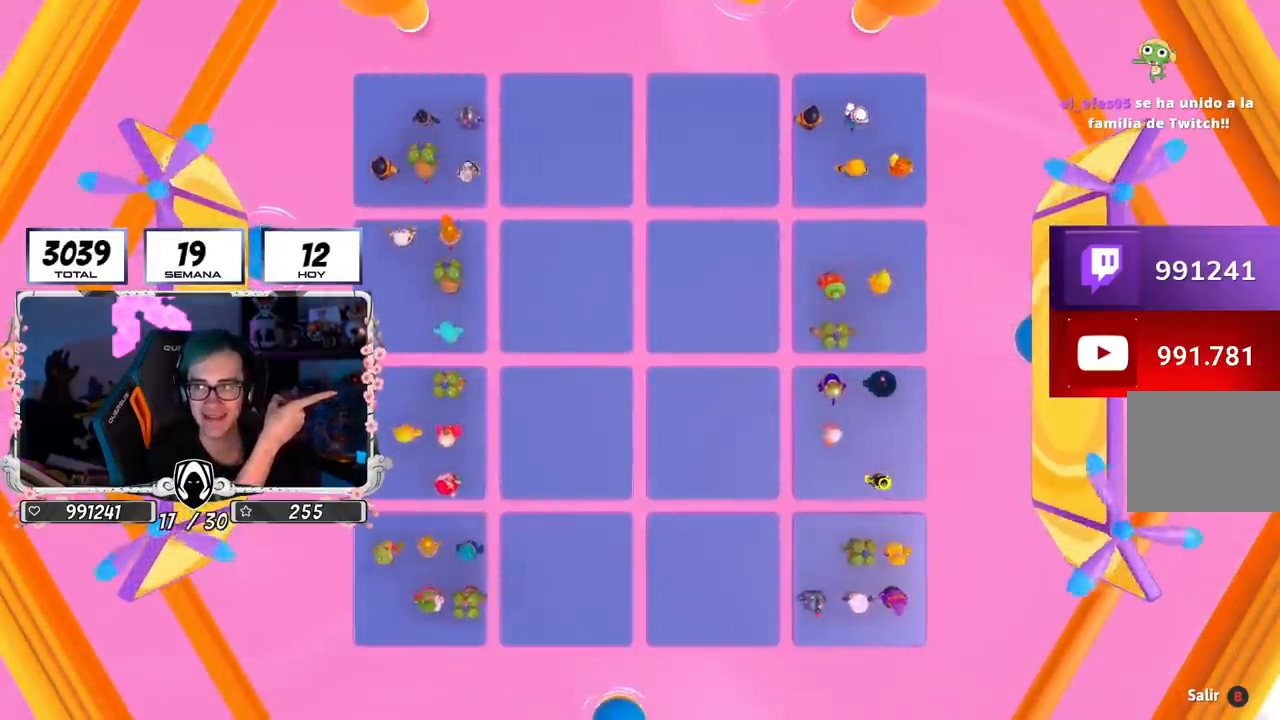
Gameplay with a controller (PlayStation layout); each line is a JSON object with the inputs held at the frame after it. "events" lists button and stick changes between this image and that frame as [ms after this image, input, new state], when the widget could be followed in between.
{"buttons": [], "left_stick": "center", "right_stick": "center", "events": [[367, "left_stick", "center"]]}
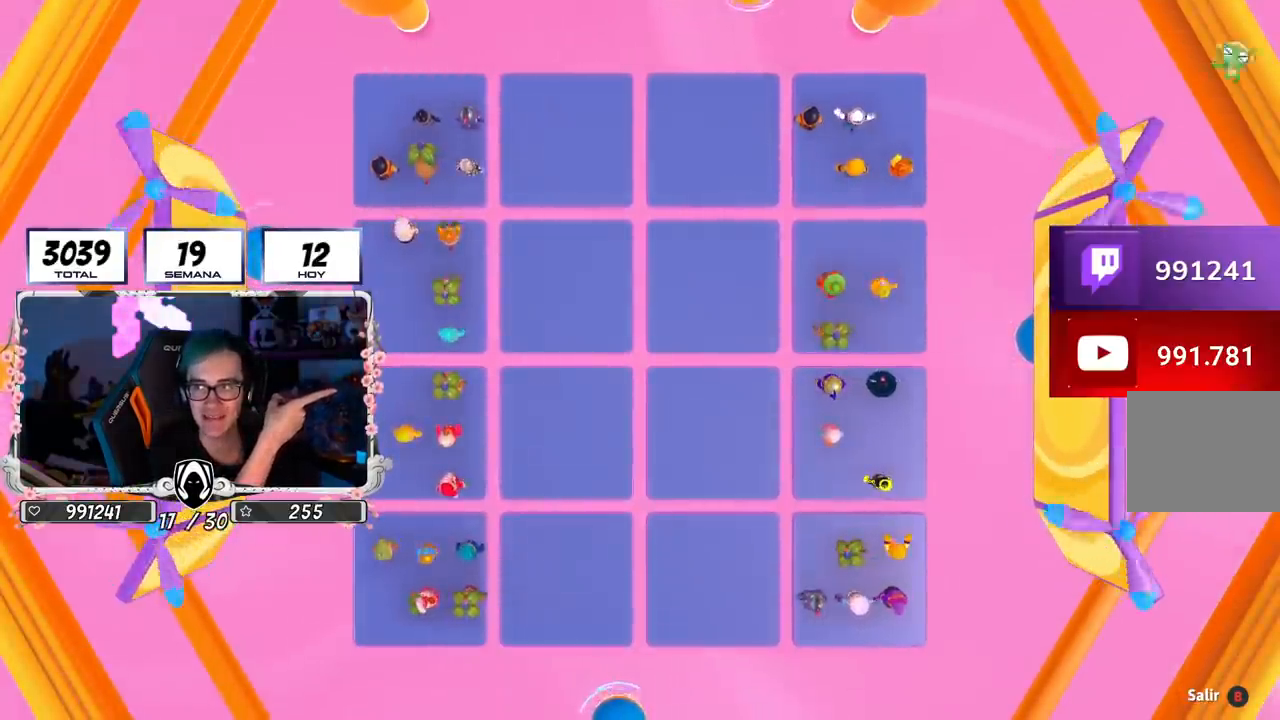
{"buttons": [], "left_stick": "center", "right_stick": "center", "events": []}
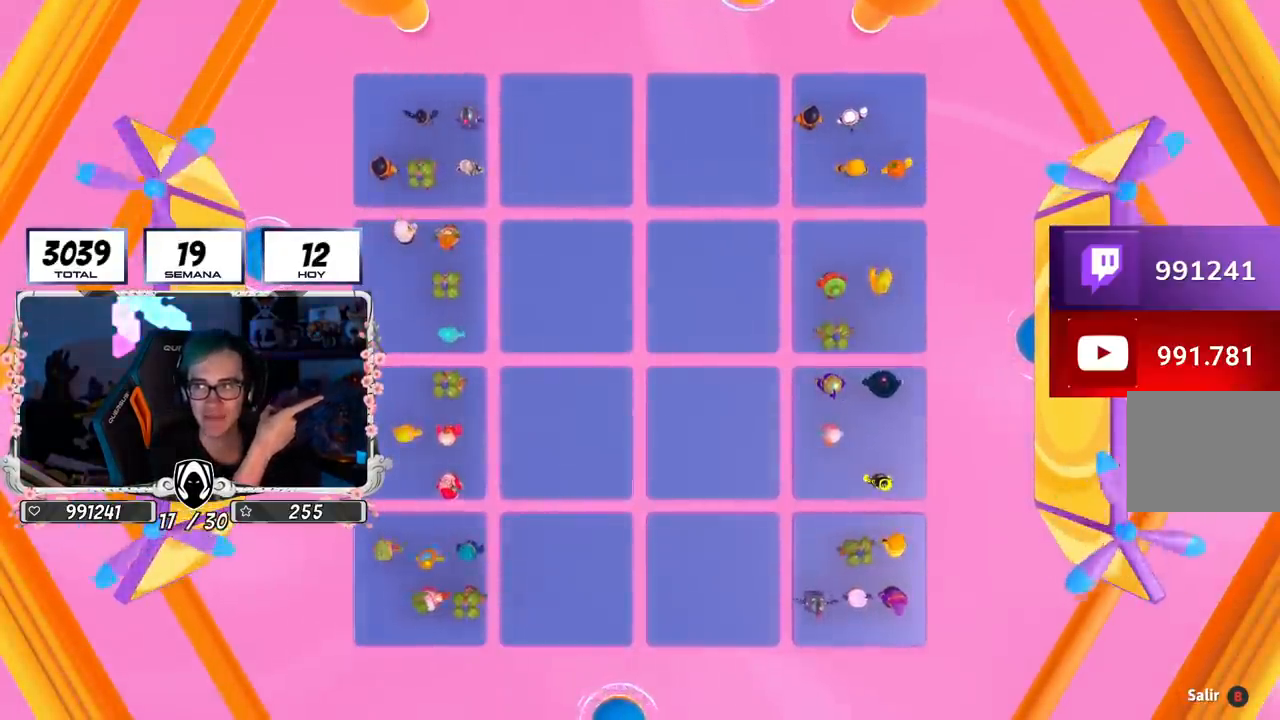
{"buttons": [], "left_stick": "up", "right_stick": "center", "events": [[333, "left_stick", "up"]]}
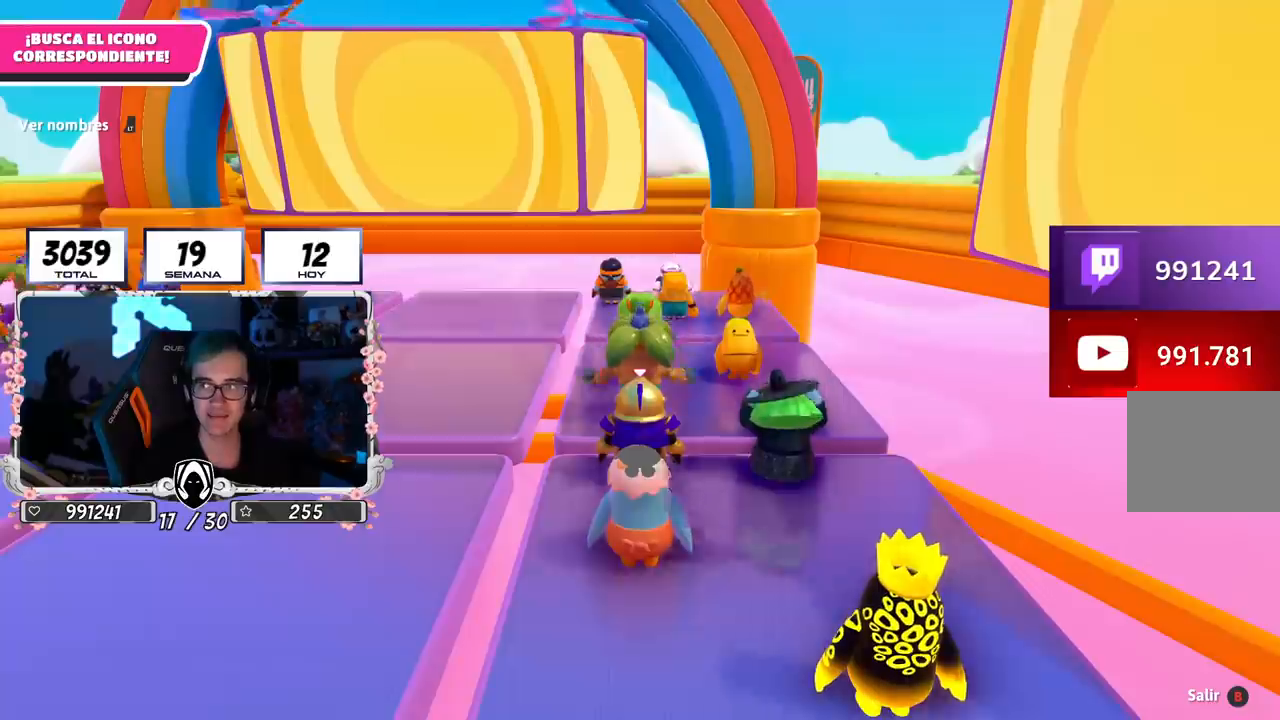
{"buttons": [], "left_stick": "up", "right_stick": "center", "events": []}
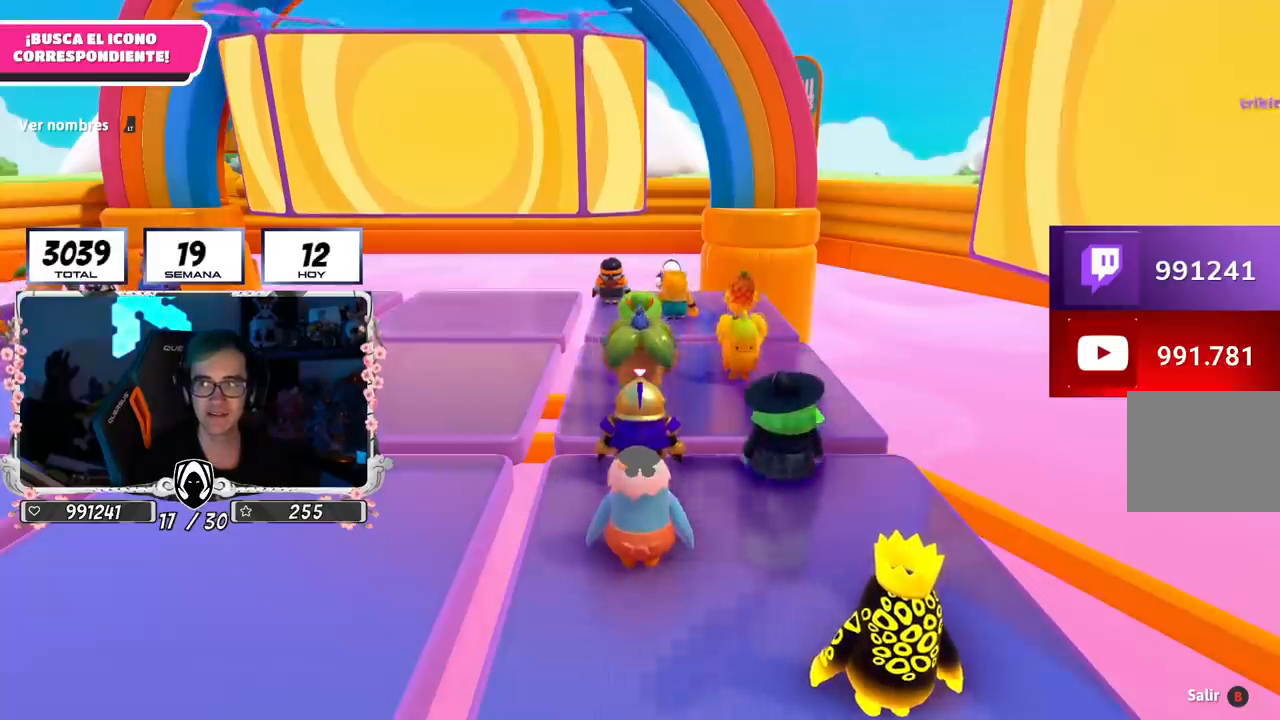
{"buttons": [], "left_stick": "up", "right_stick": "center", "events": []}
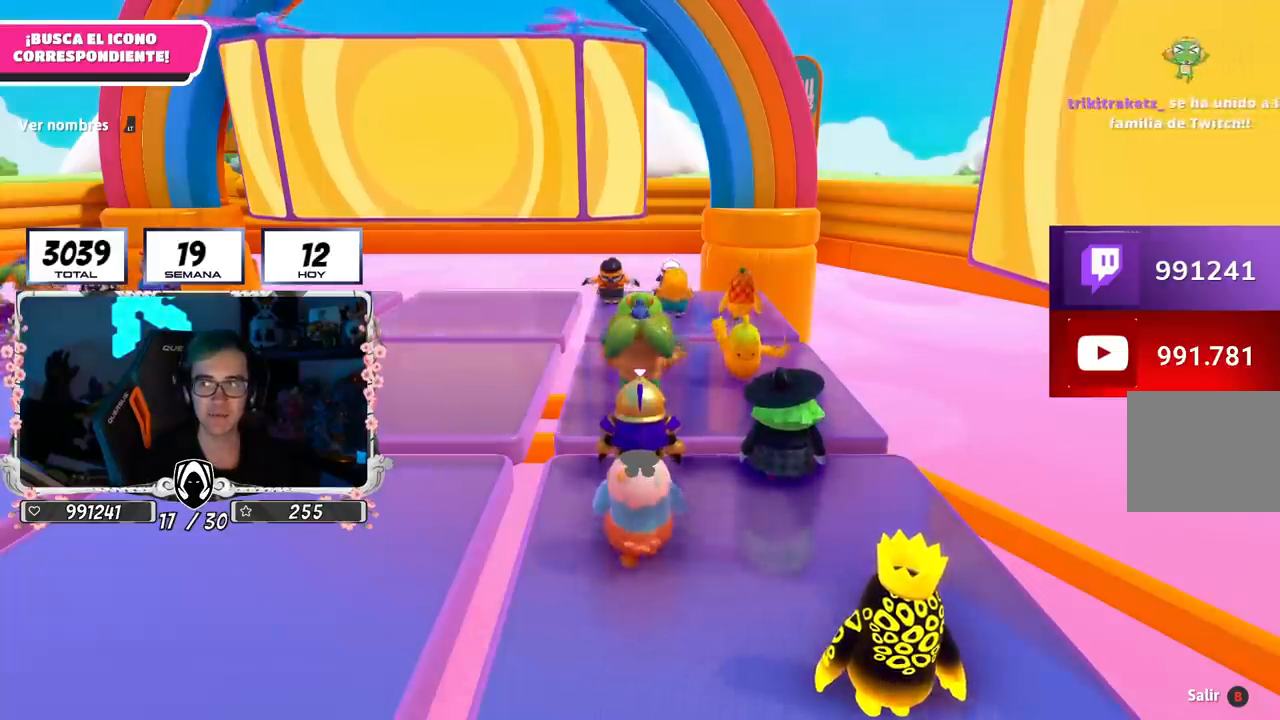
{"buttons": [], "left_stick": "up", "right_stick": "center", "events": []}
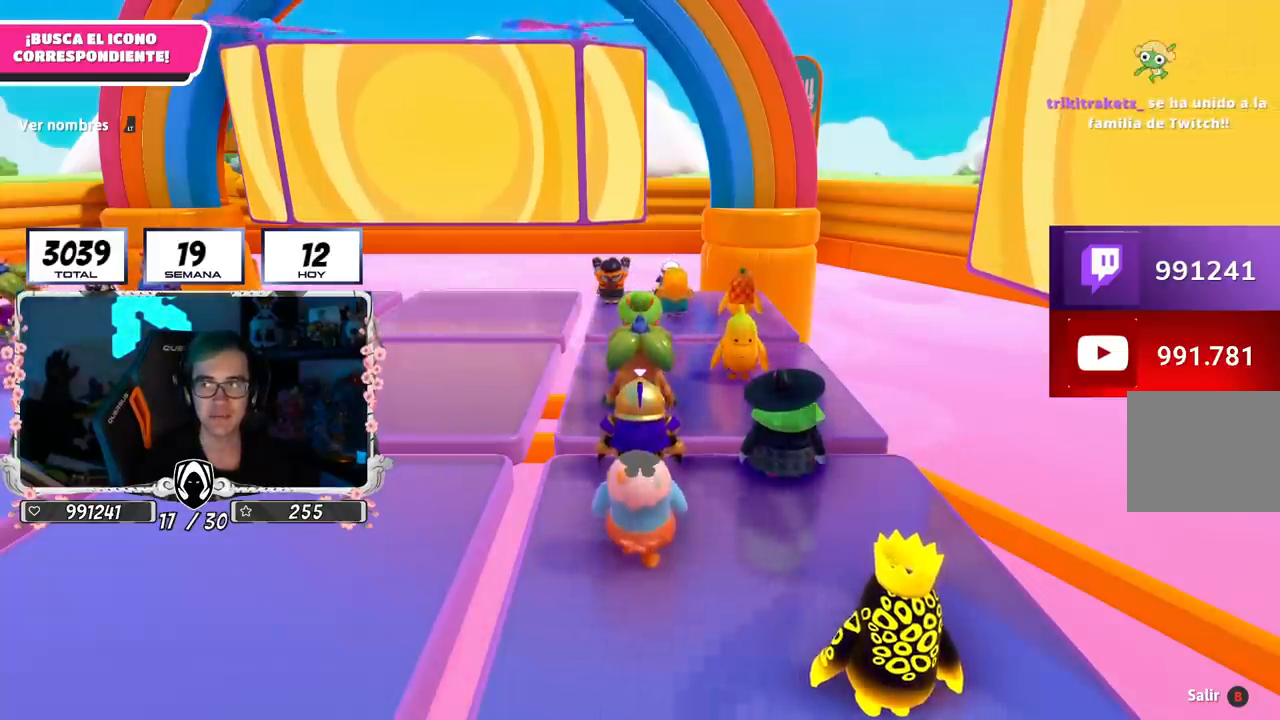
{"buttons": [], "left_stick": "up", "right_stick": "center", "events": []}
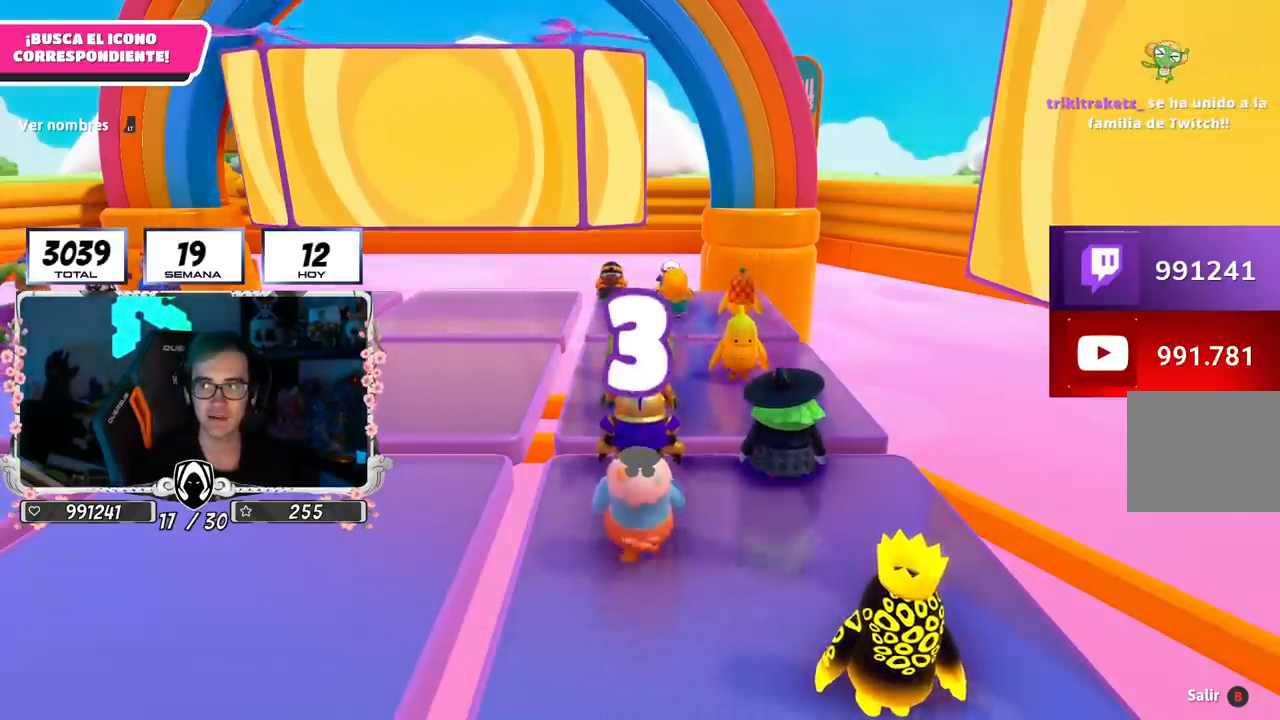
{"buttons": [], "left_stick": "center", "right_stick": "center", "events": [[67, "left_stick", "center"]]}
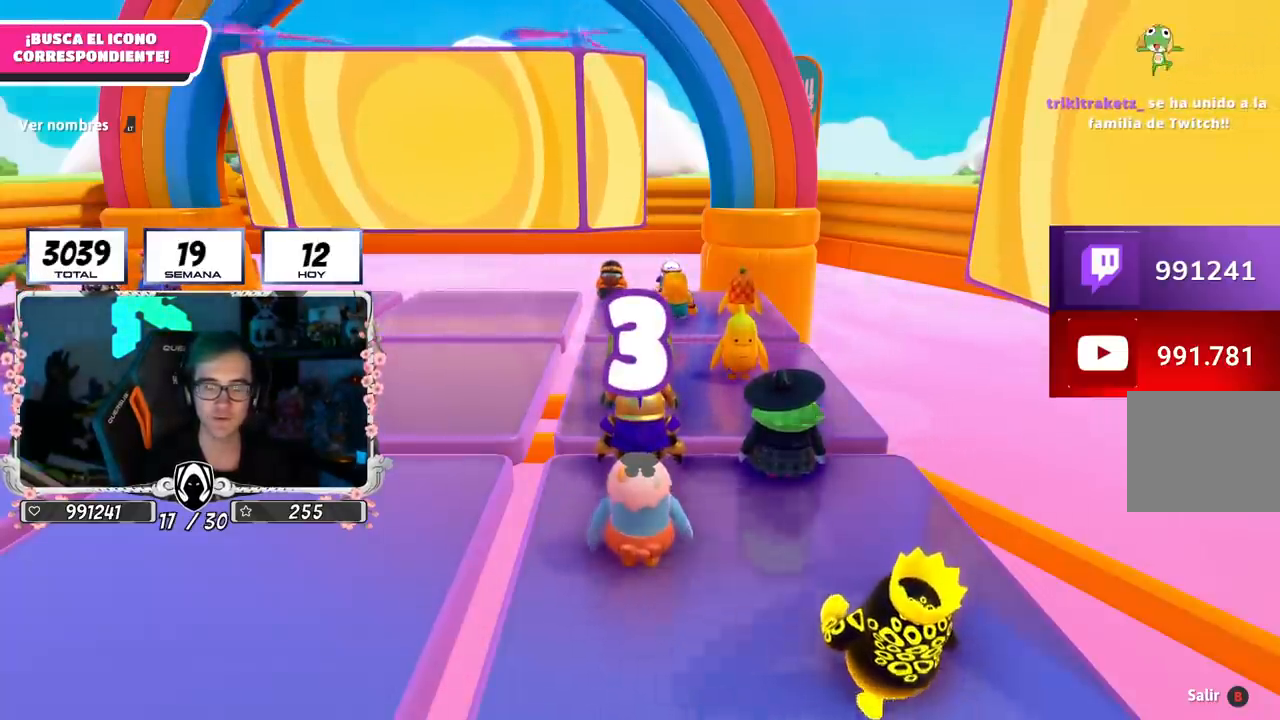
{"buttons": [], "left_stick": "center", "right_stick": "center", "events": []}
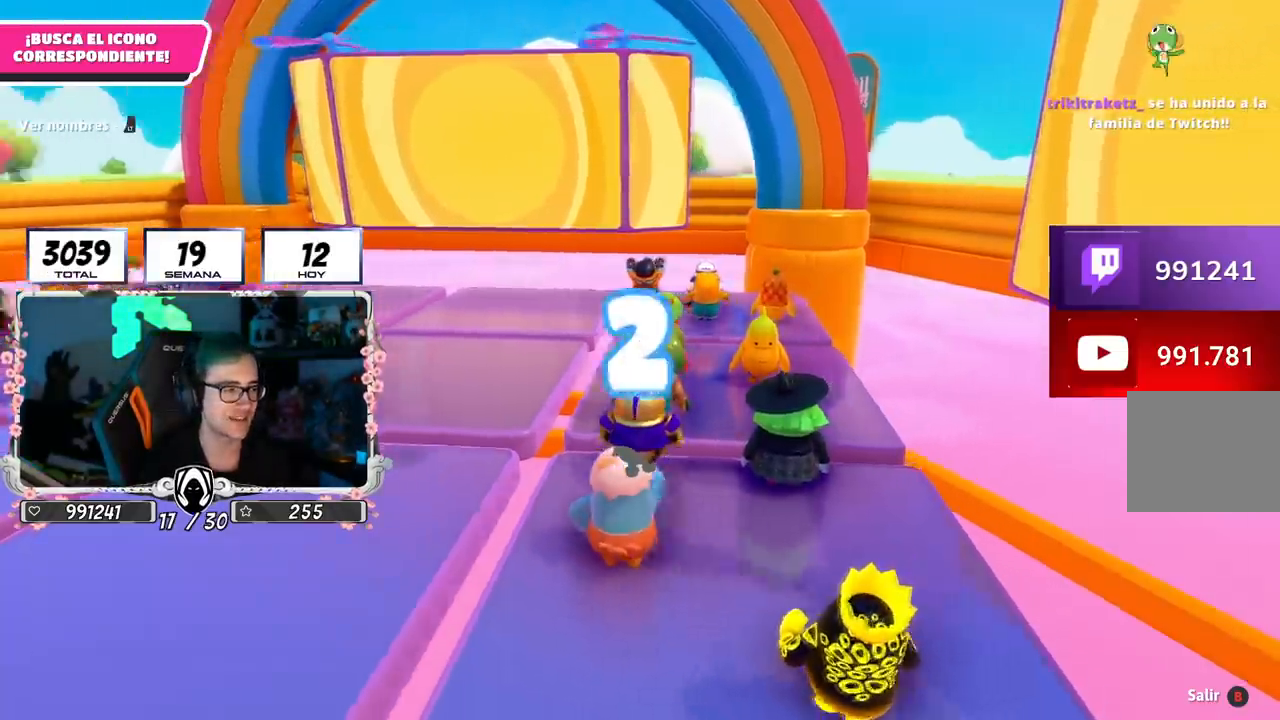
{"buttons": [], "left_stick": "center", "right_stick": "center", "events": [[34, "right_stick", "down-left"], [334, "right_stick", "center"]]}
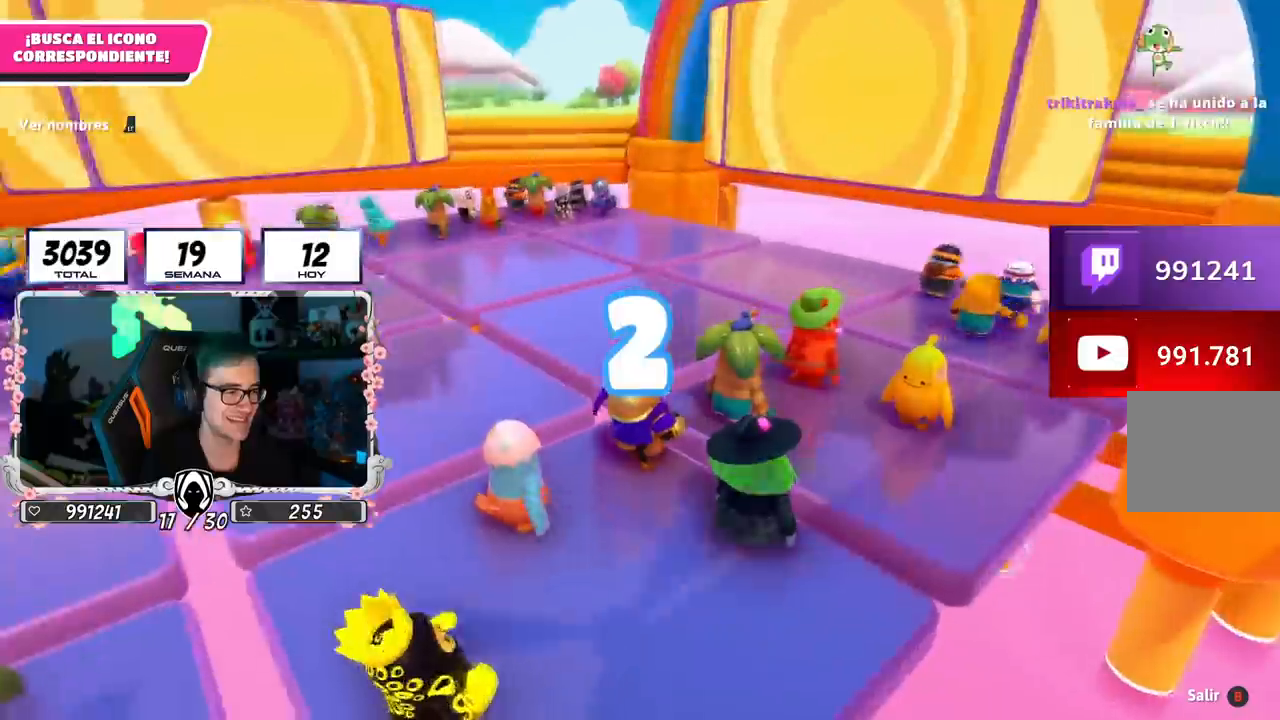
{"buttons": [], "left_stick": "up", "right_stick": "center", "events": [[117, "left_stick", "up"], [217, "right_stick", "down-right"], [400, "right_stick", "center"]]}
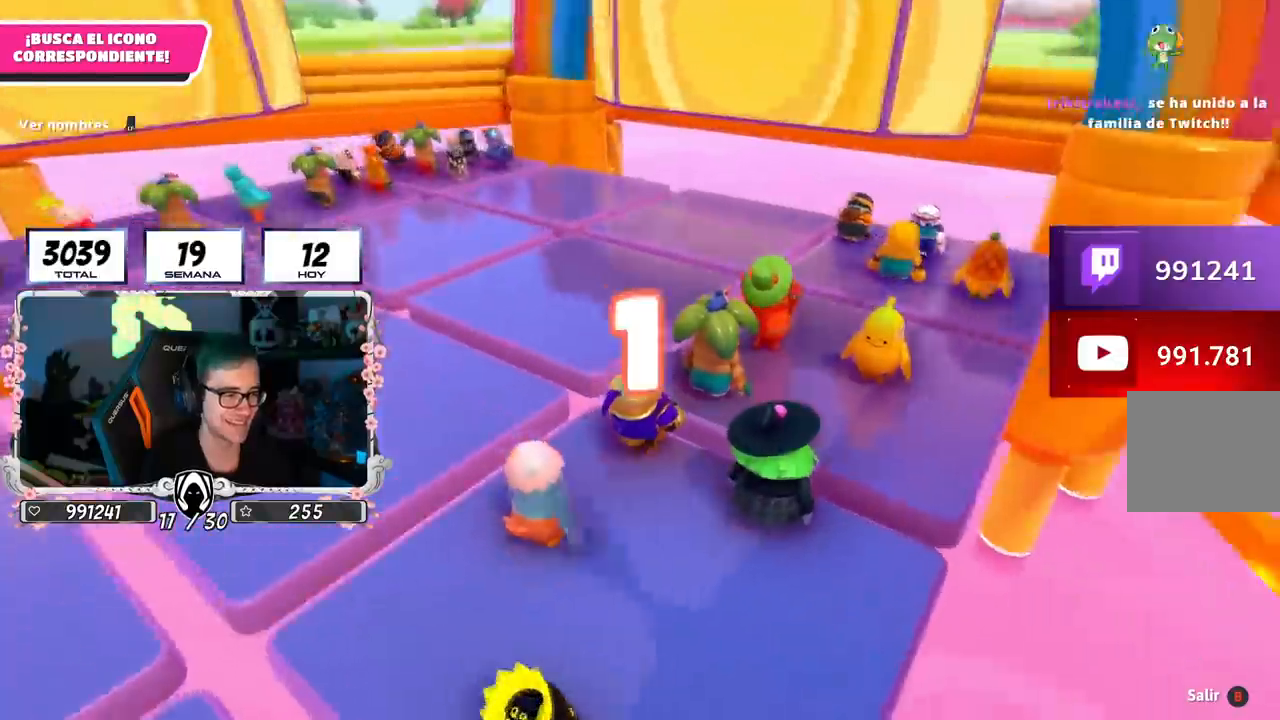
{"buttons": [], "left_stick": "up", "right_stick": "center", "events": [[117, "right_stick", "down-right"], [250, "right_stick", "center"]]}
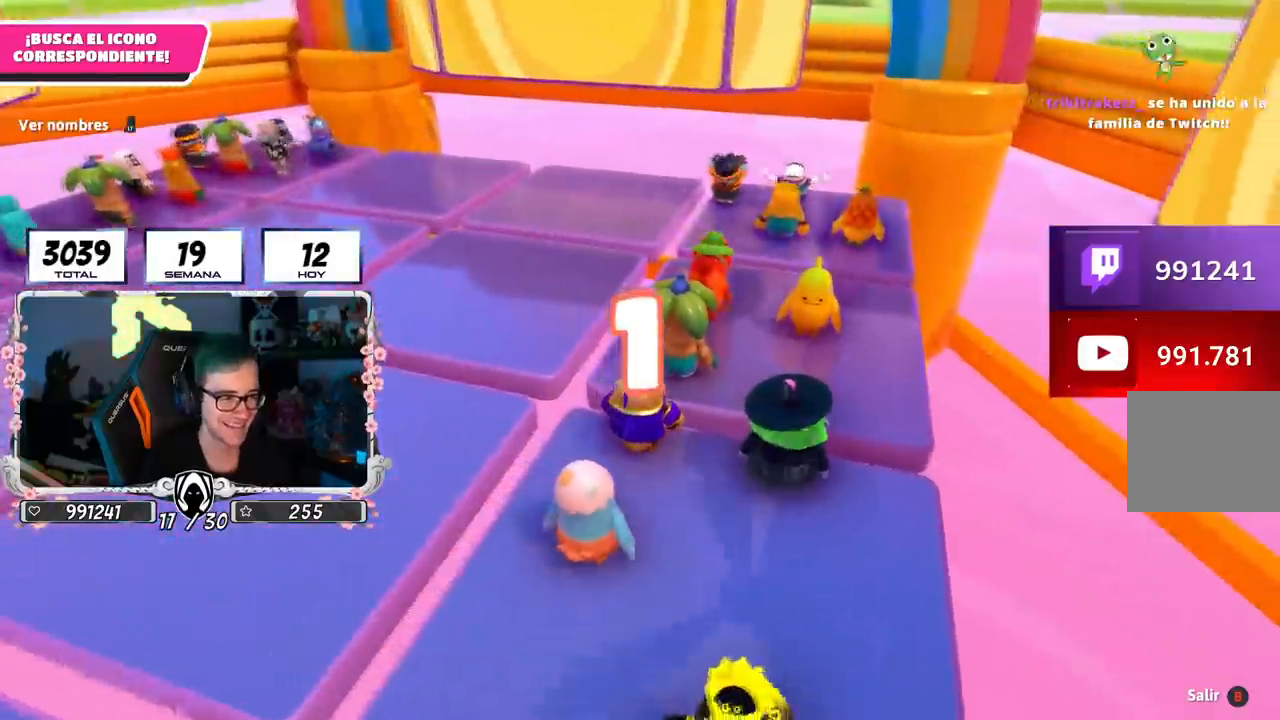
{"buttons": [], "left_stick": "up-left", "right_stick": "center", "events": [[283, "right_stick", "down-right"], [383, "right_stick", "center"], [484, "left_stick", "up-left"]]}
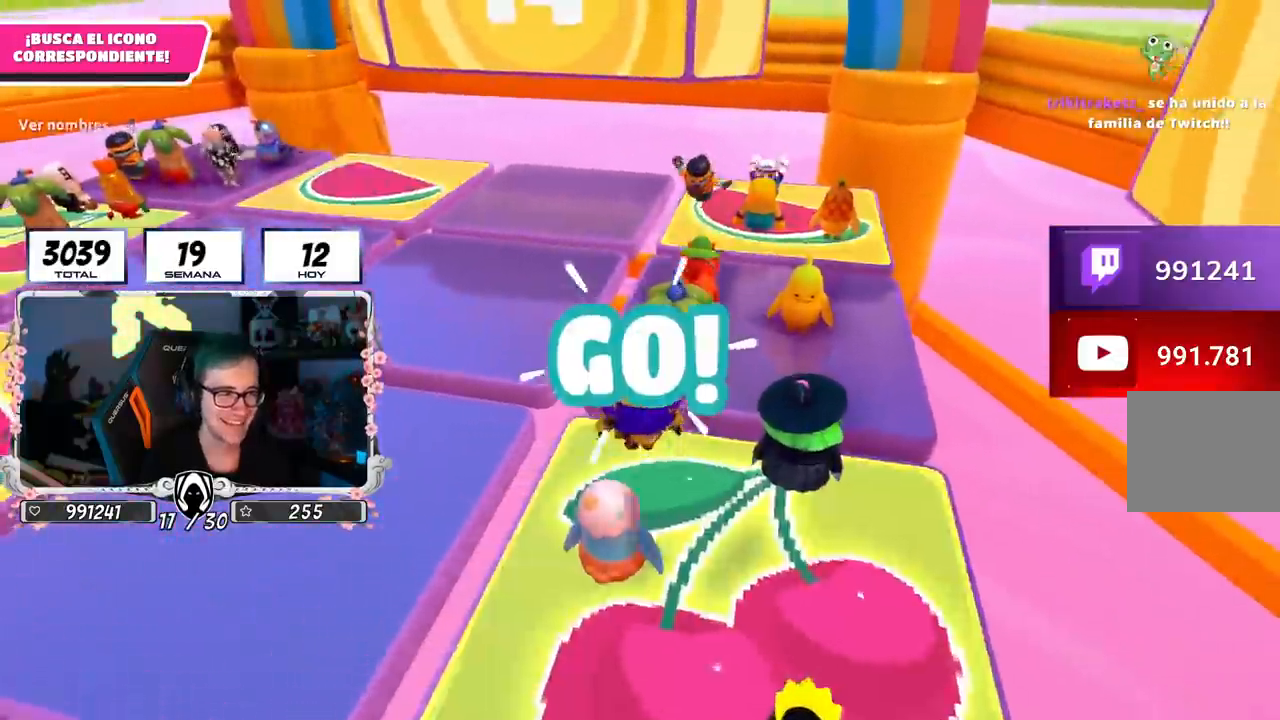
{"buttons": [], "left_stick": "up", "right_stick": "center", "events": [[167, "left_stick", "up"], [284, "CROSS", "down"], [417, "CROSS", "up"]]}
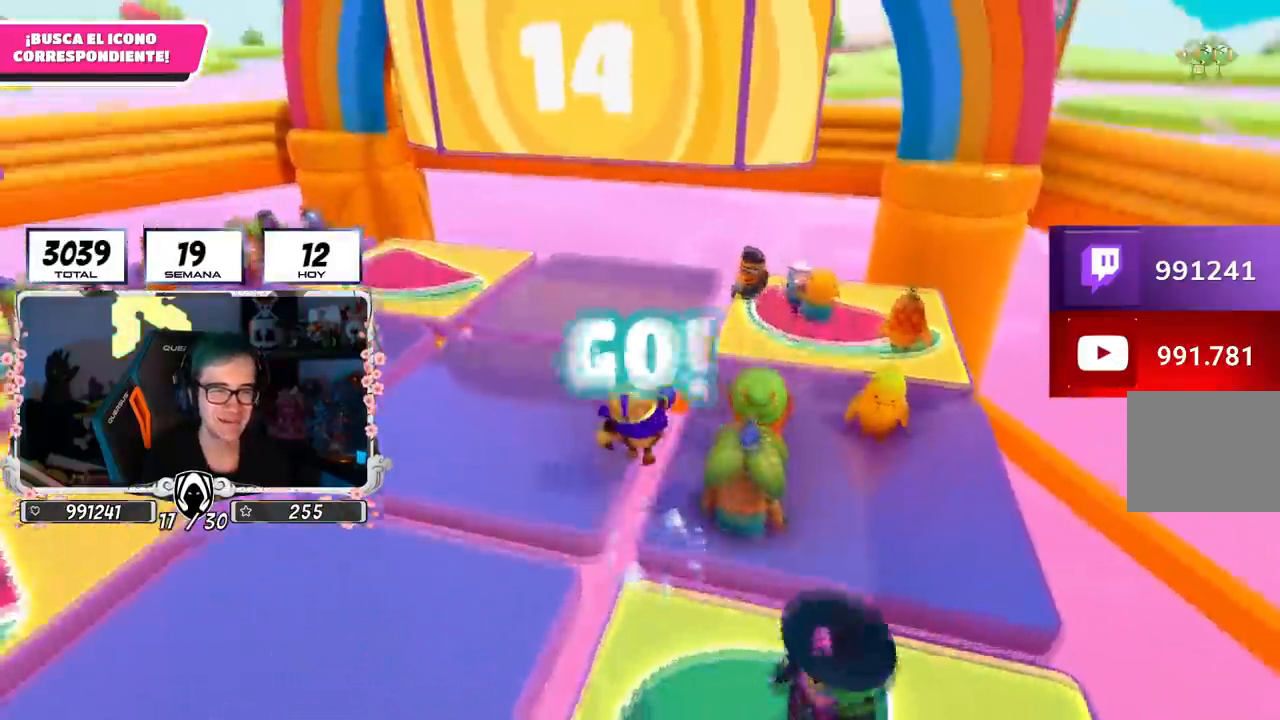
{"buttons": [], "left_stick": "down-left", "right_stick": "left", "events": [[66, "left_stick", "right"], [150, "right_stick", "left"], [217, "left_stick", "down"], [317, "left_stick", "down-left"]]}
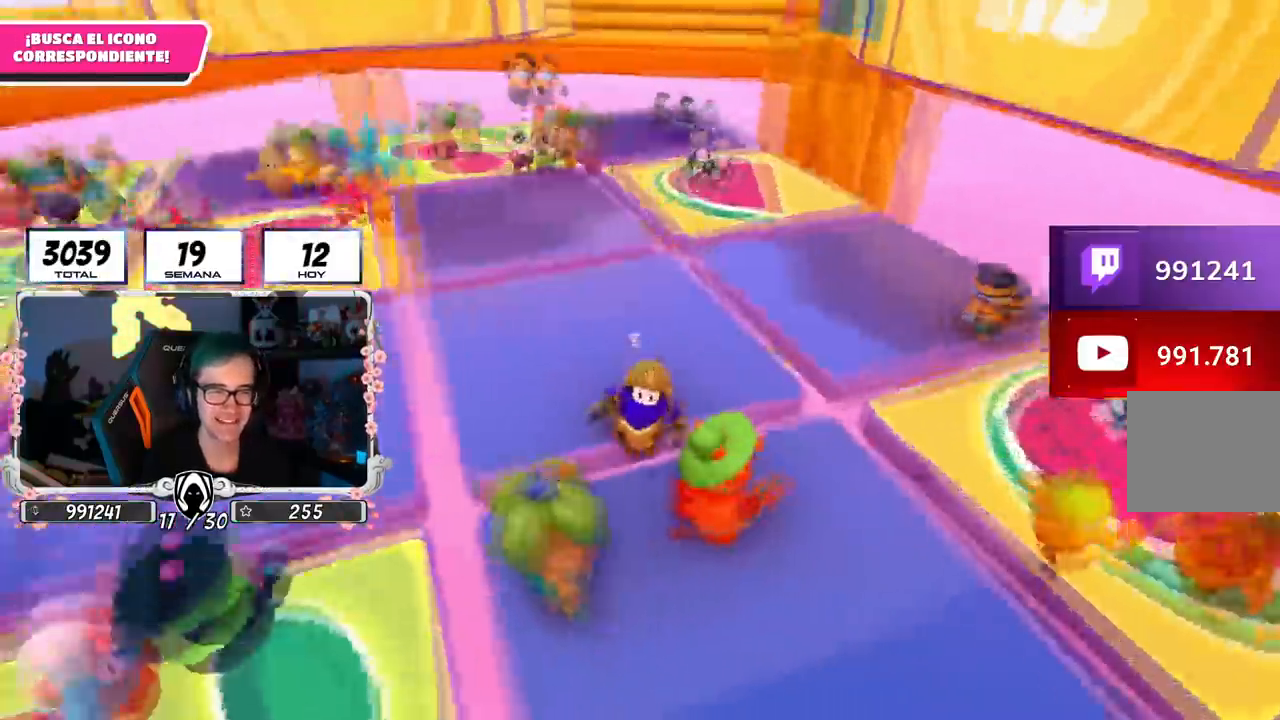
{"buttons": [], "left_stick": "up", "right_stick": "center", "events": [[34, "left_stick", "down"], [167, "left_stick", "left"], [267, "left_stick", "up-left"], [351, "right_stick", "center"], [401, "left_stick", "up"]]}
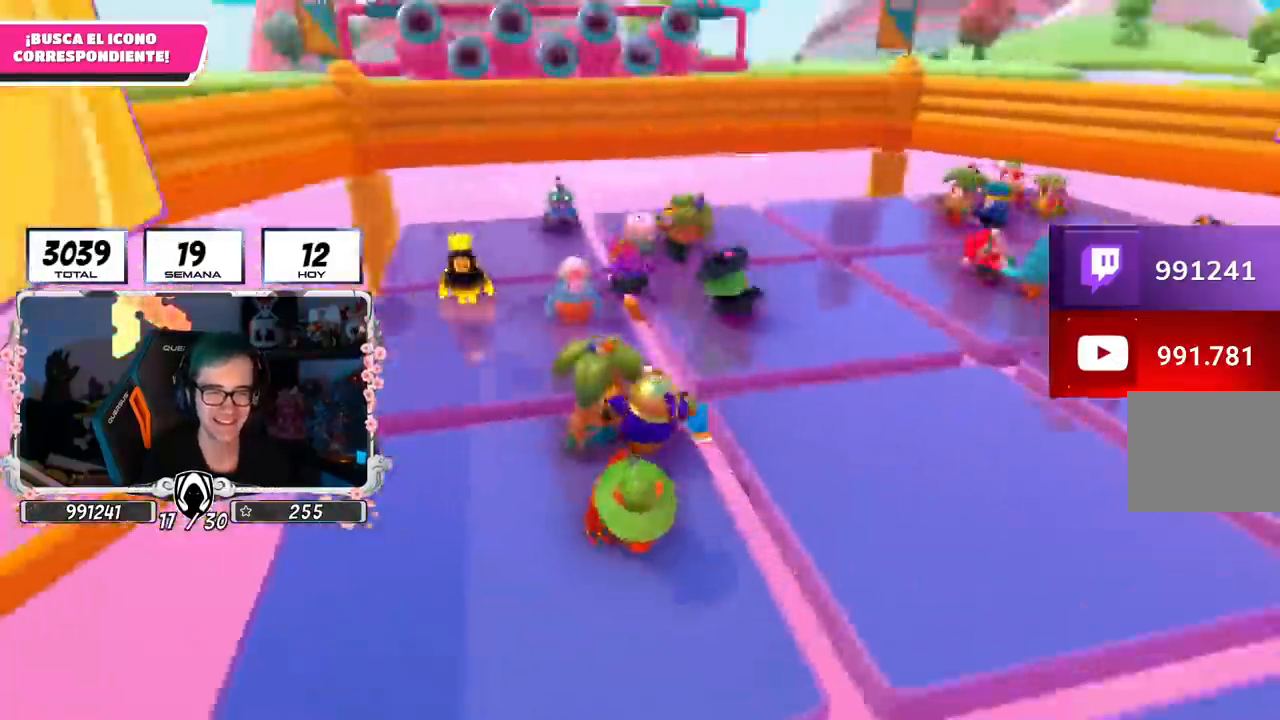
{"buttons": [], "left_stick": "up", "right_stick": "center", "events": []}
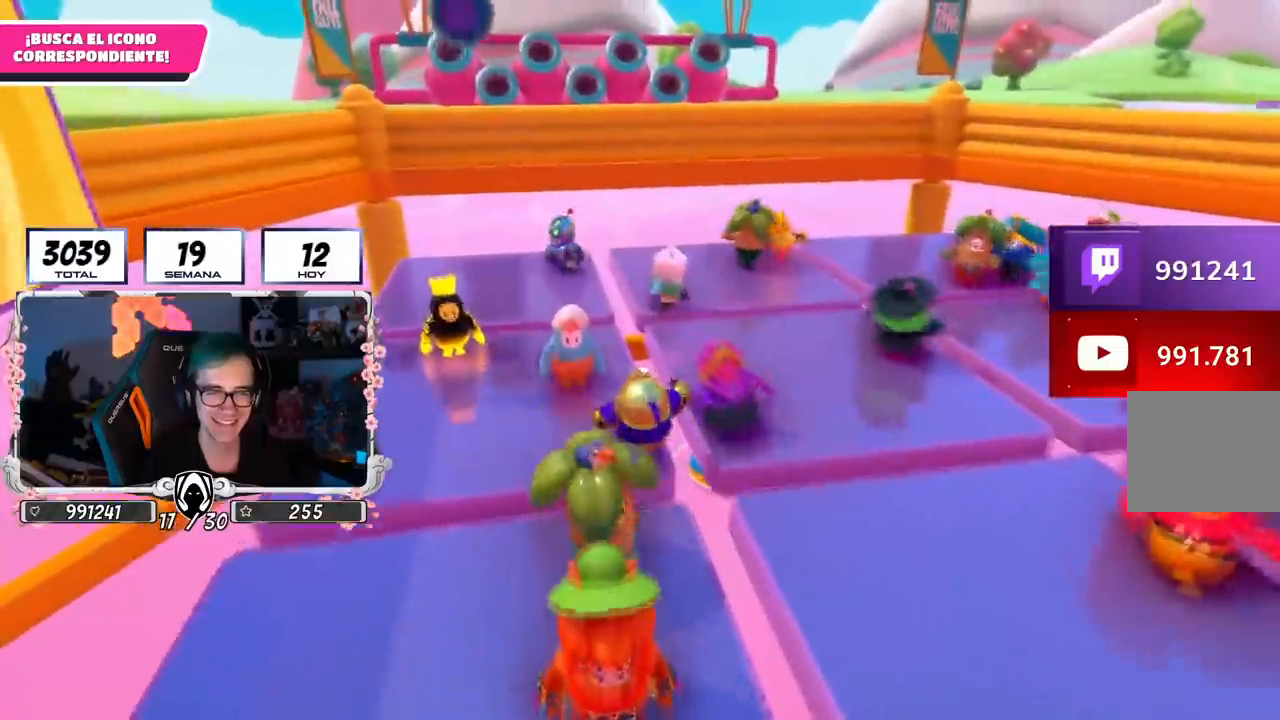
{"buttons": [], "left_stick": "up", "right_stick": "center", "events": []}
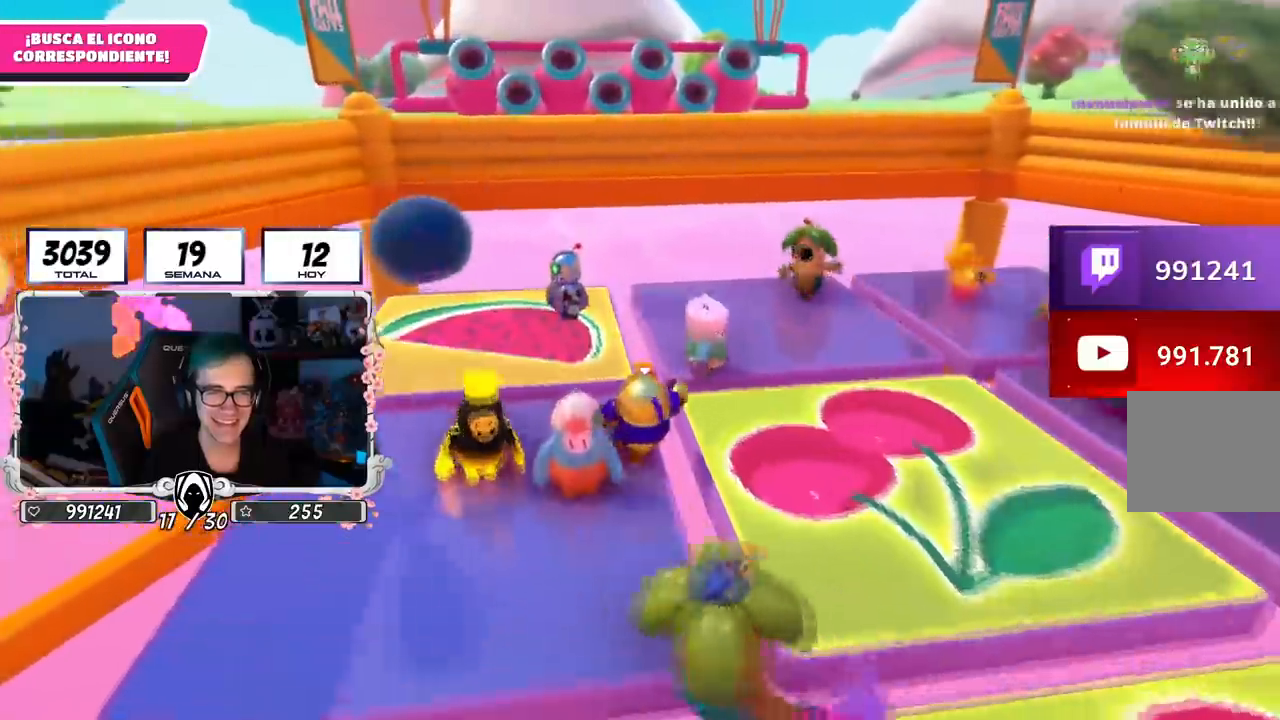
{"buttons": [], "left_stick": "center", "right_stick": "right", "events": [[33, "right_stick", "down-right"], [100, "left_stick", "up-right"], [250, "left_stick", "center"], [500, "right_stick", "right"]]}
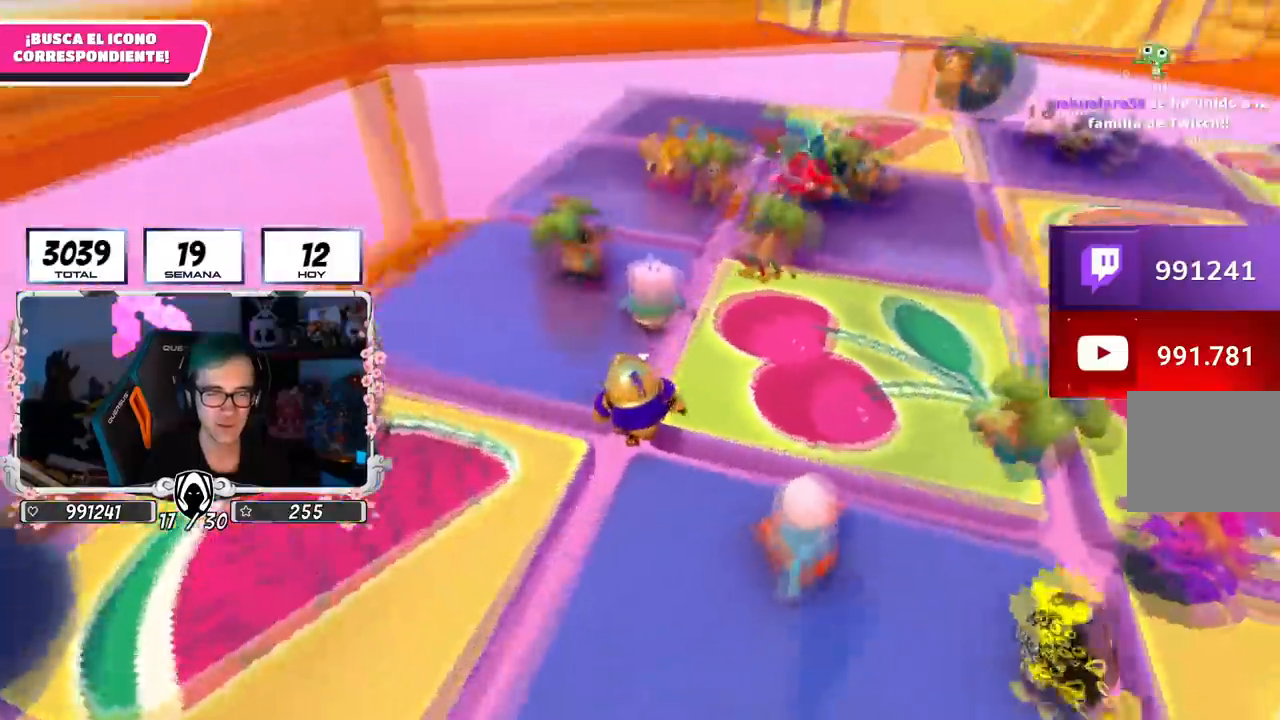
{"buttons": [], "left_stick": "up", "right_stick": "center"}
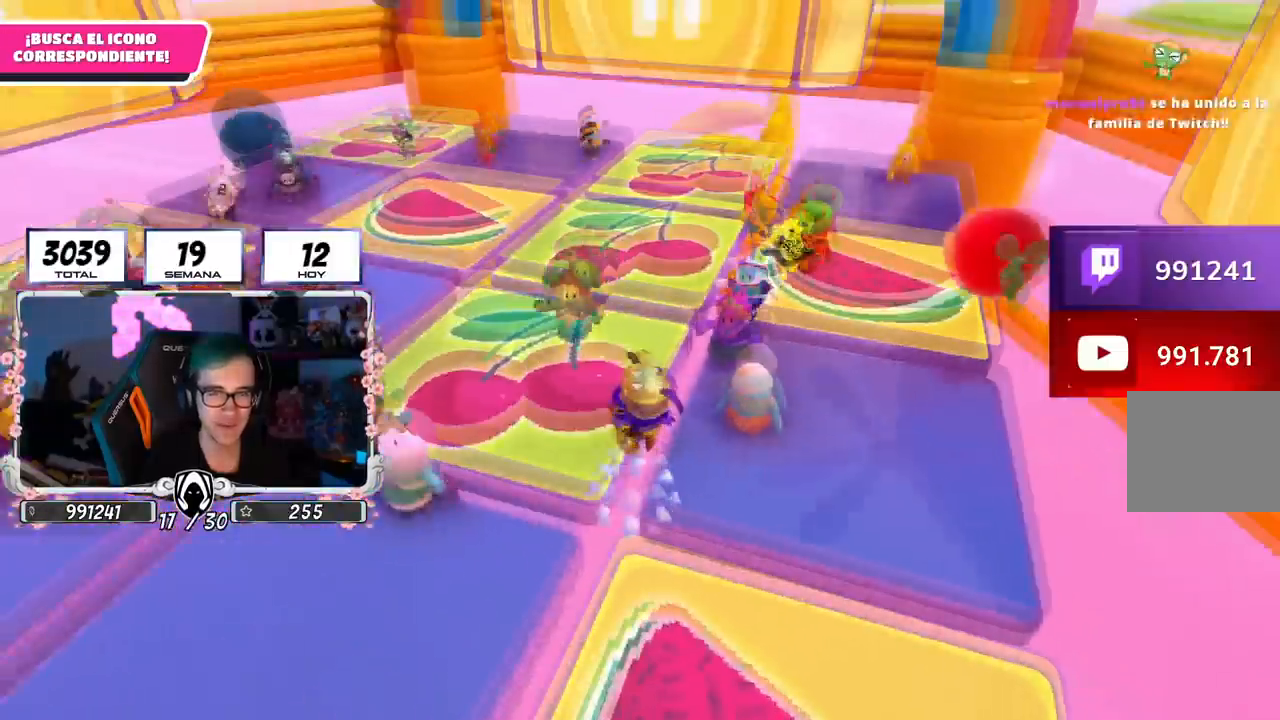
{"buttons": [], "left_stick": "down-right", "right_stick": "center", "events": [[150, "left_stick", "up-right"], [250, "left_stick", "right"], [267, "right_stick", "down"], [350, "right_stick", "center"], [383, "left_stick", "down-right"]]}
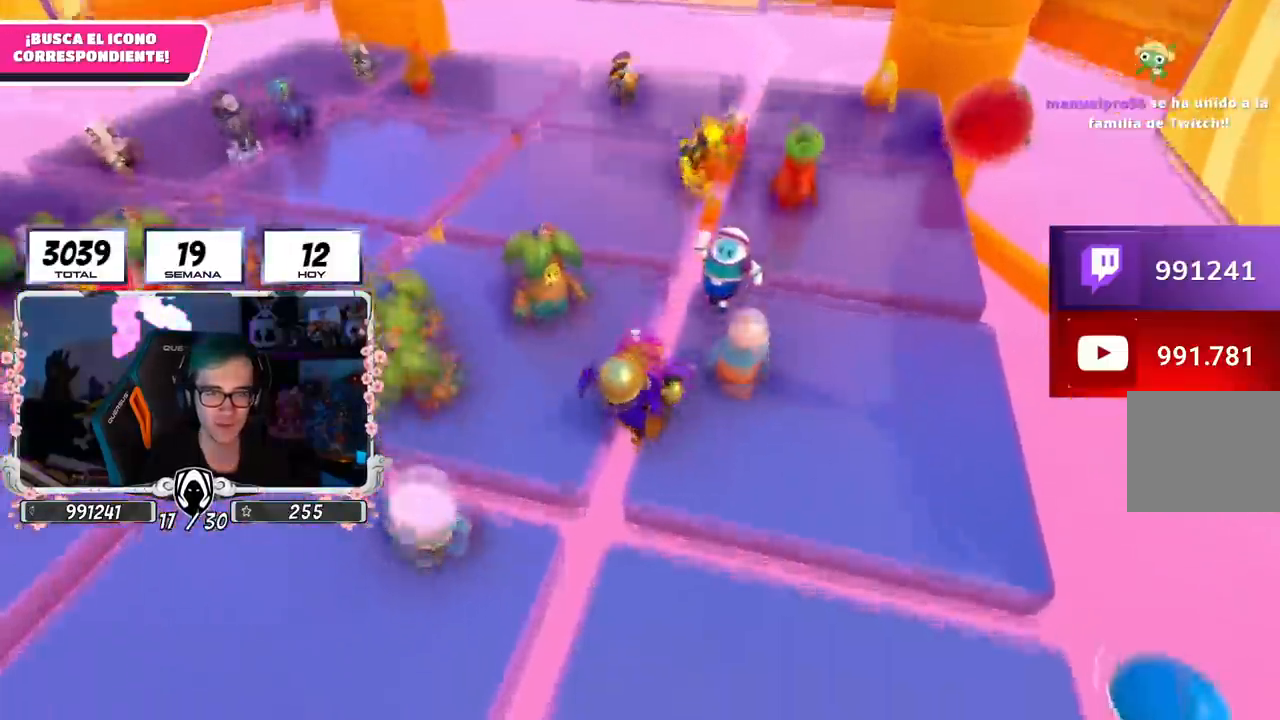
{"buttons": [], "left_stick": "up-right", "right_stick": "down", "events": [[67, "CROSS", "down"], [84, "left_stick", "down-left"], [134, "left_stick", "up-left"], [184, "left_stick", "up"], [267, "CROSS", "up"], [351, "left_stick", "up-right"], [467, "right_stick", "down"]]}
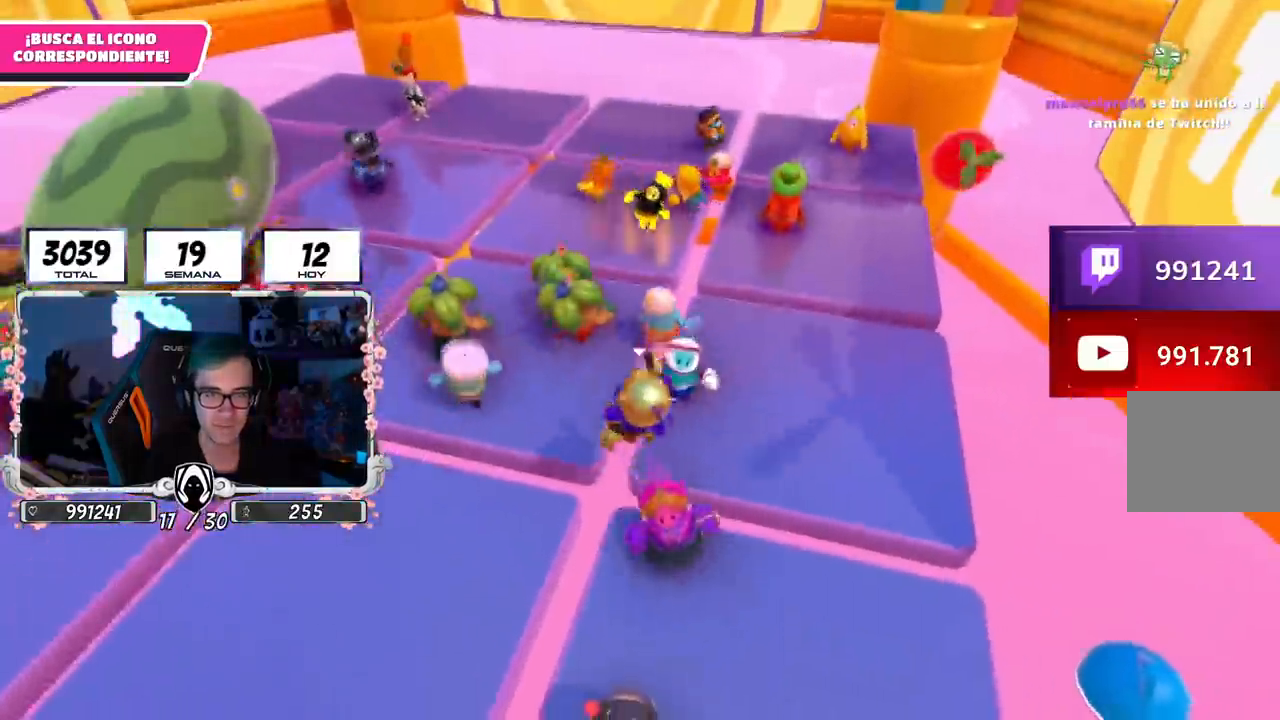
{"buttons": [], "left_stick": "up-left", "right_stick": "center", "events": [[66, "right_stick", "center"], [300, "CROSS", "down"], [484, "CROSS", "up"], [484, "left_stick", "up-left"]]}
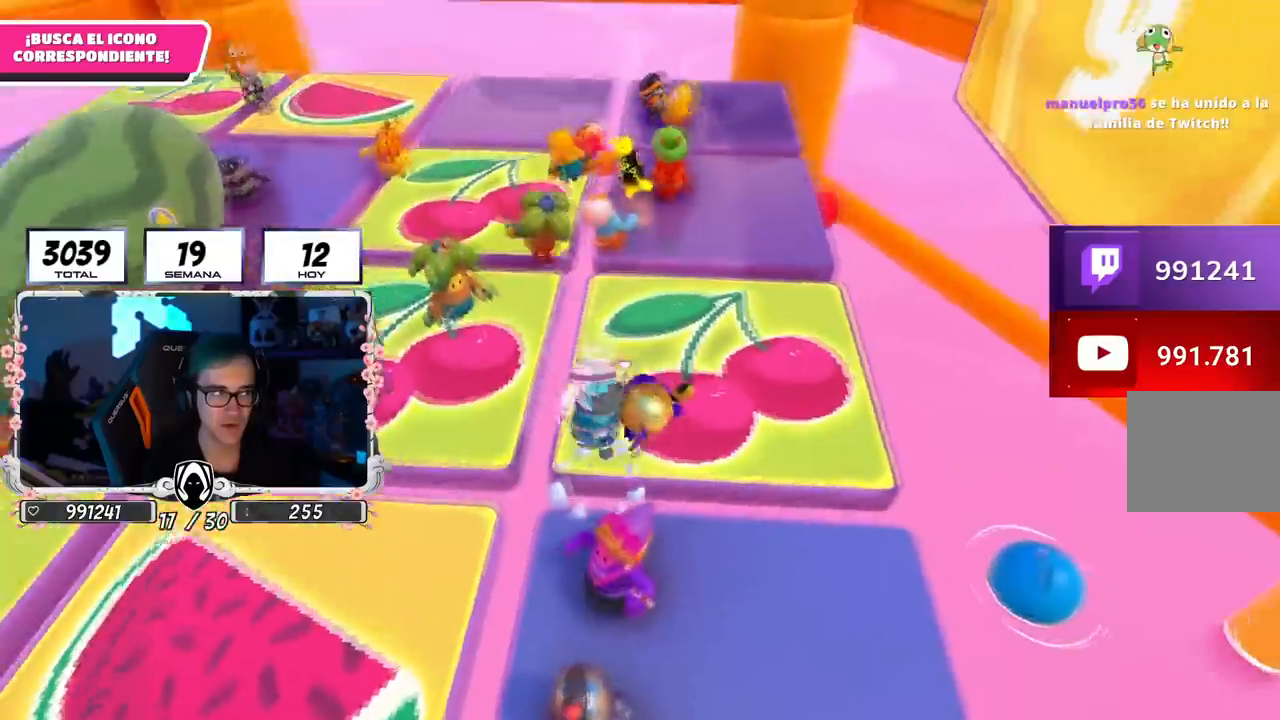
{"buttons": [], "left_stick": "down-left", "right_stick": "center", "events": [[217, "left_stick", "up"], [317, "right_stick", "left"], [384, "left_stick", "right"], [501, "left_stick", "down-left"], [501, "right_stick", "center"]]}
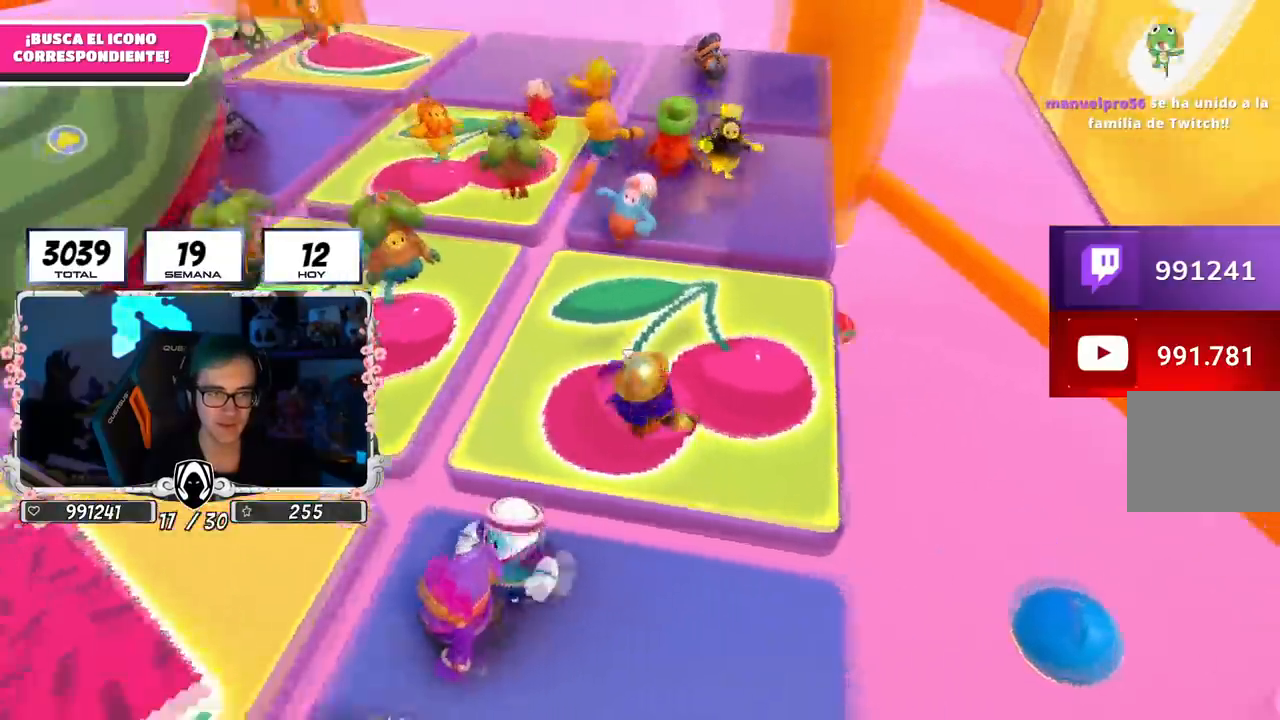
{"buttons": [], "left_stick": "left", "right_stick": "center", "events": [[16, "left_stick", "left"], [300, "CROSS", "down"], [400, "CROSS", "up"]]}
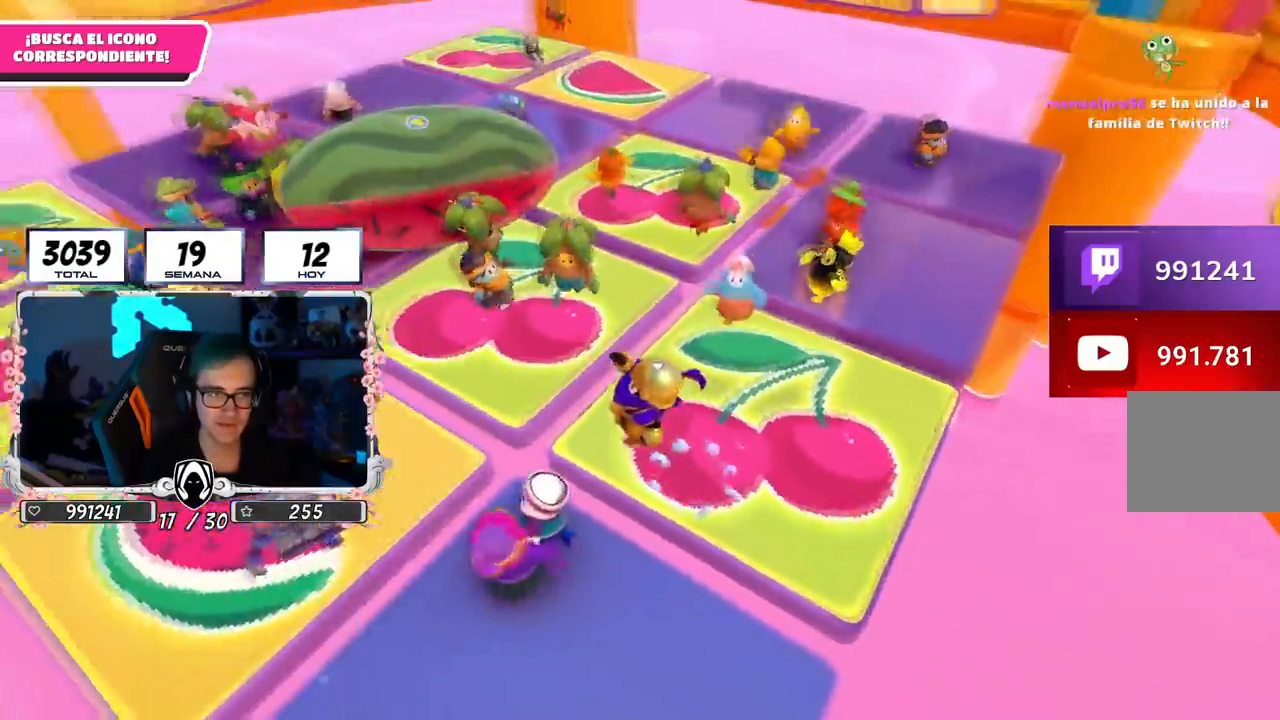
{"buttons": ["CROSS"], "left_stick": "right", "right_stick": "center", "events": [[67, "left_stick", "up"], [100, "right_stick", "left"], [150, "left_stick", "right"], [250, "right_stick", "center"], [501, "CROSS", "down"]]}
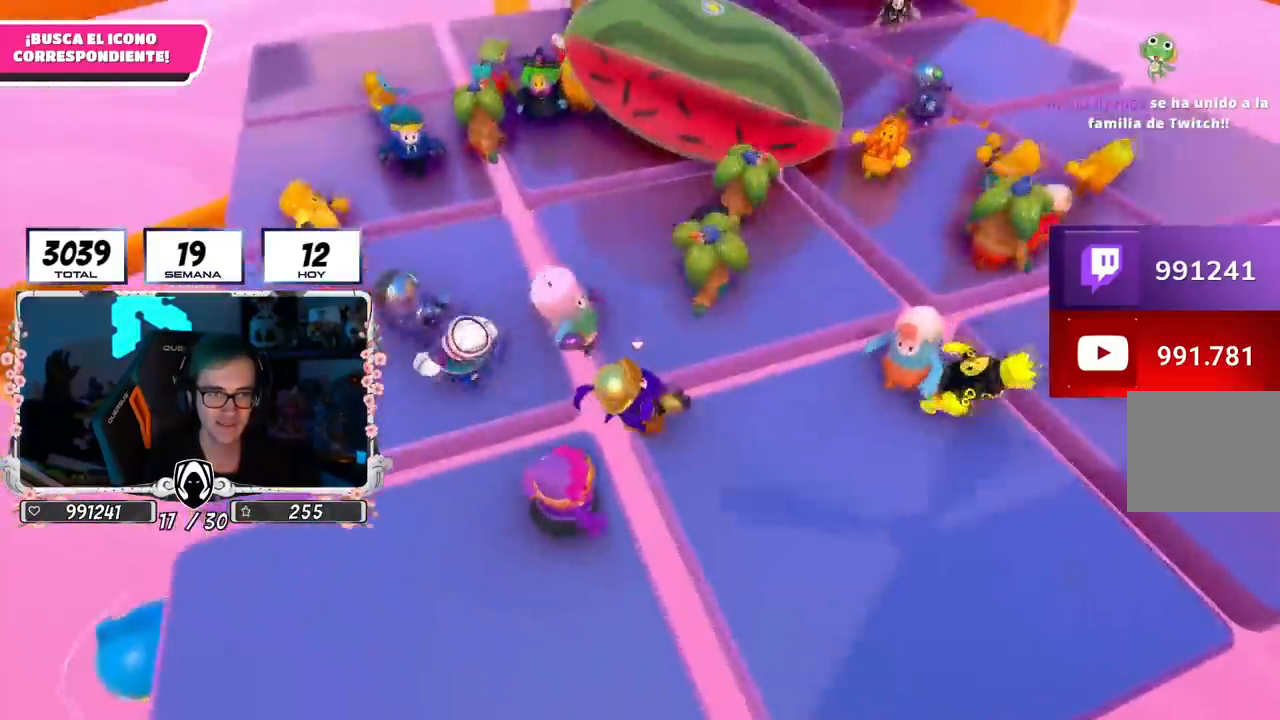
{"buttons": [], "left_stick": "down-left", "right_stick": "right", "events": [[183, "CROSS", "up"], [383, "left_stick", "down"], [417, "right_stick", "right"], [467, "left_stick", "down-left"]]}
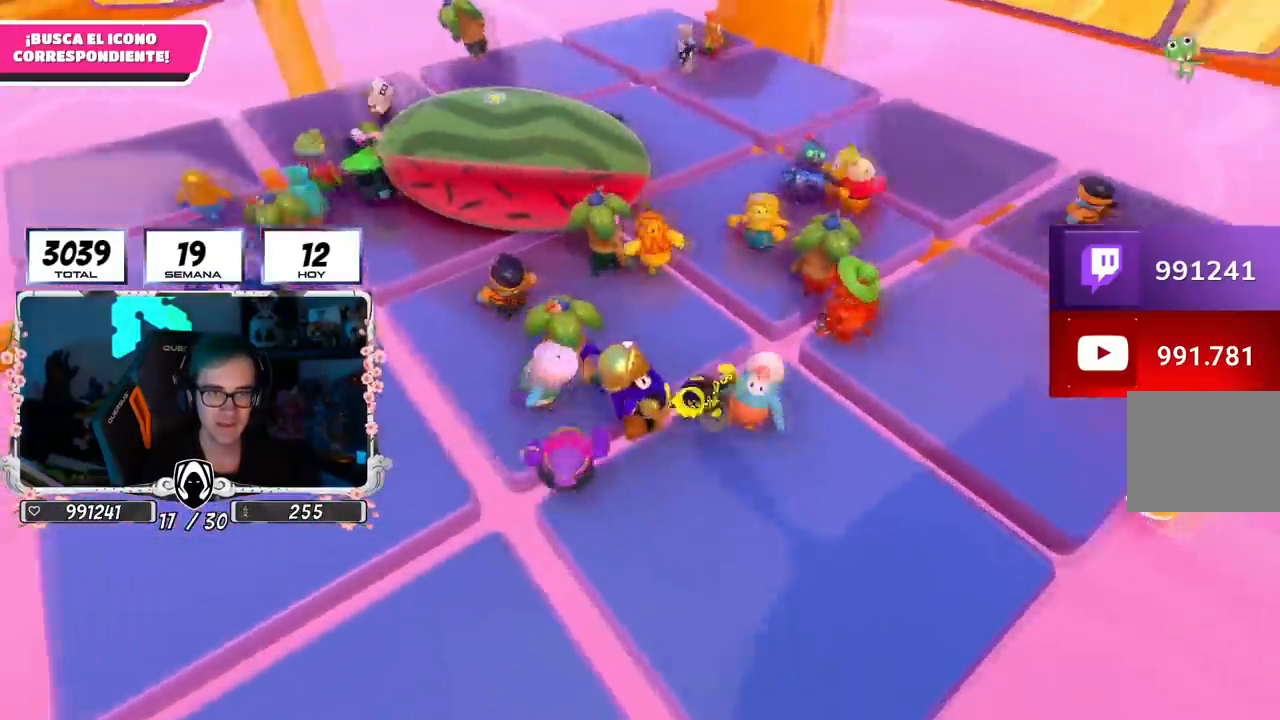
{"buttons": [], "left_stick": "up-right", "right_stick": "center", "events": [[50, "right_stick", "center"], [217, "CROSS", "down"], [217, "left_stick", "right"], [334, "left_stick", "up-right"], [417, "CROSS", "up"]]}
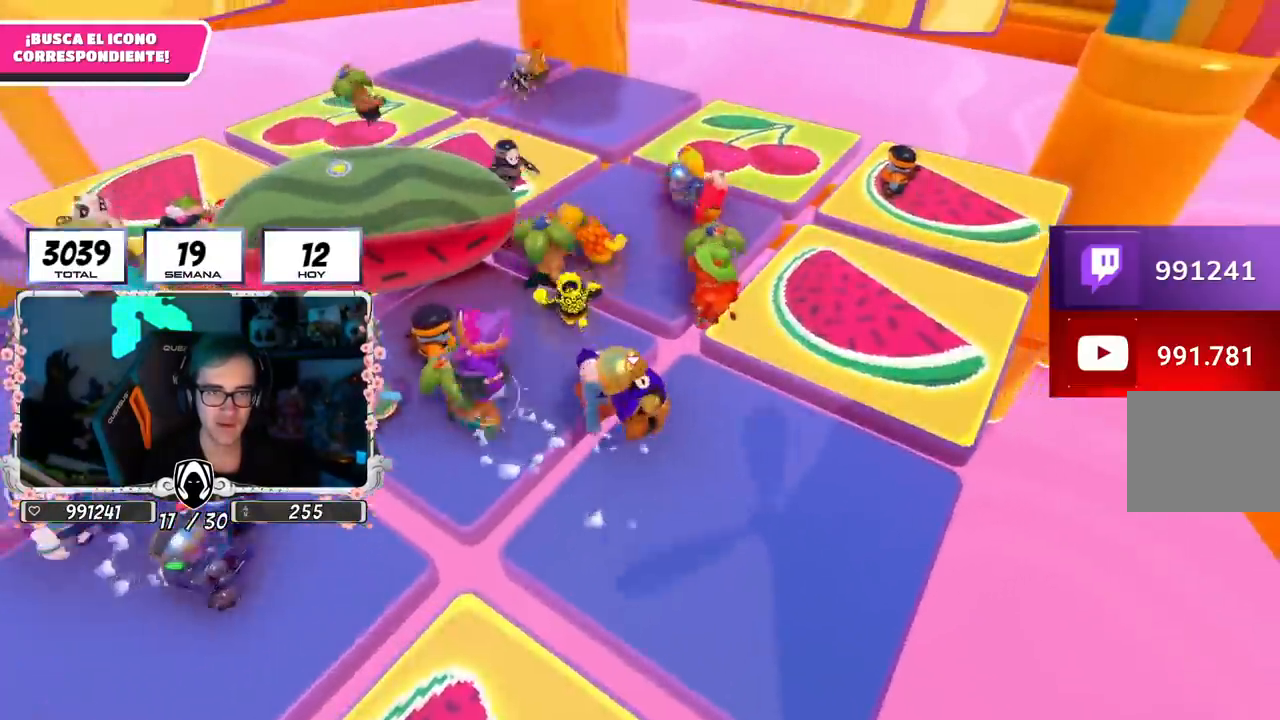
{"buttons": ["CROSS"], "left_stick": "up", "right_stick": "center", "events": [[66, "left_stick", "up"], [383, "CROSS", "down"]]}